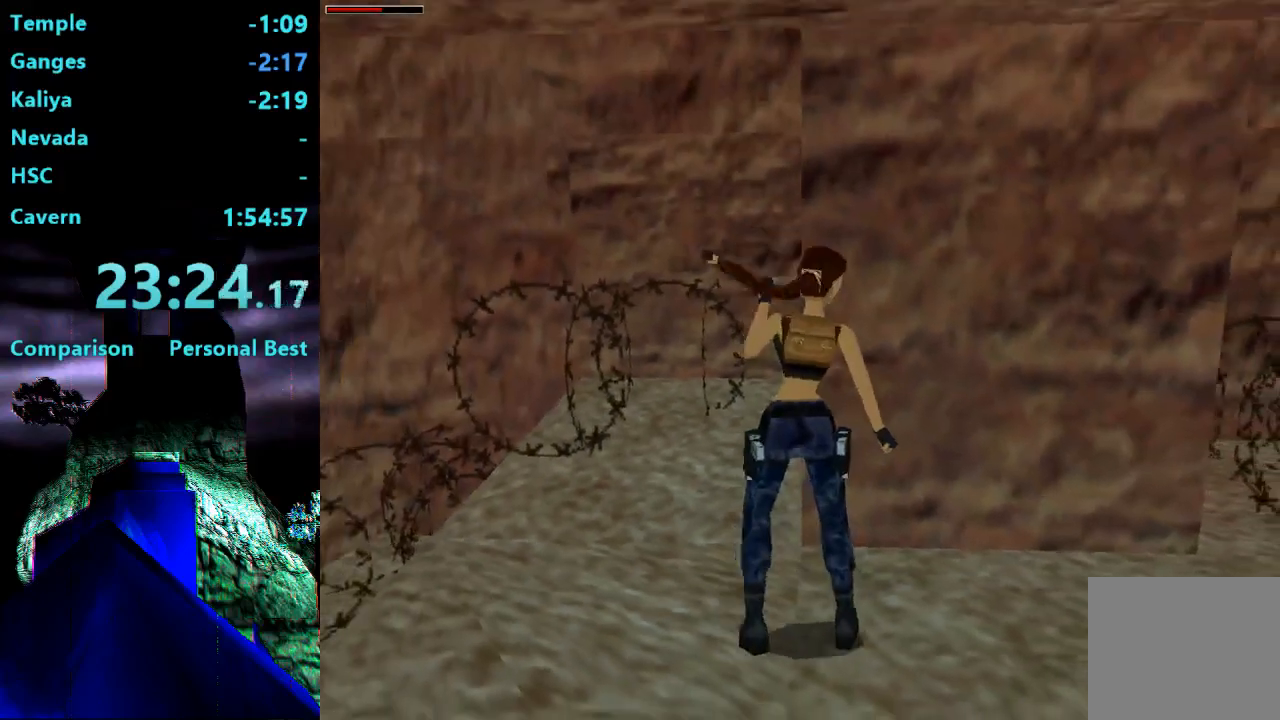
Gameplay with a controller (PlayStation layout); each line is a JSON object with the inputs held at the frame after it. "events" lists button and stick changes between this image and that frame as [ms after this image, input, new state], when the widget could be followed in between. Not read: L3 R3 left_stick.
{"buttons": [], "right_stick": "center", "events": [[100, "R1", "up"], [400, "DPAD_RIGHT", "up"]]}
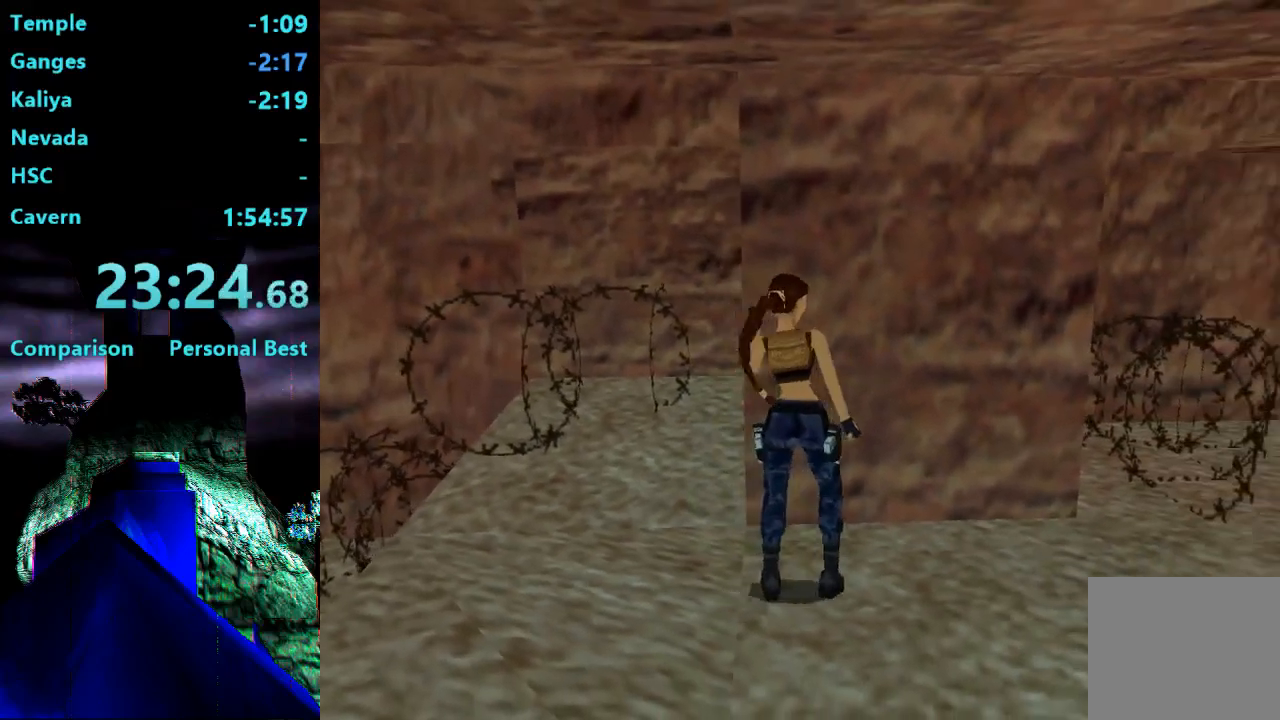
{"buttons": [], "right_stick": "center", "events": [[133, "DPAD_UP", "down"], [200, "DPAD_LEFT", "down"], [233, "DPAD_LEFT", "up"], [400, "DPAD_UP", "up"]]}
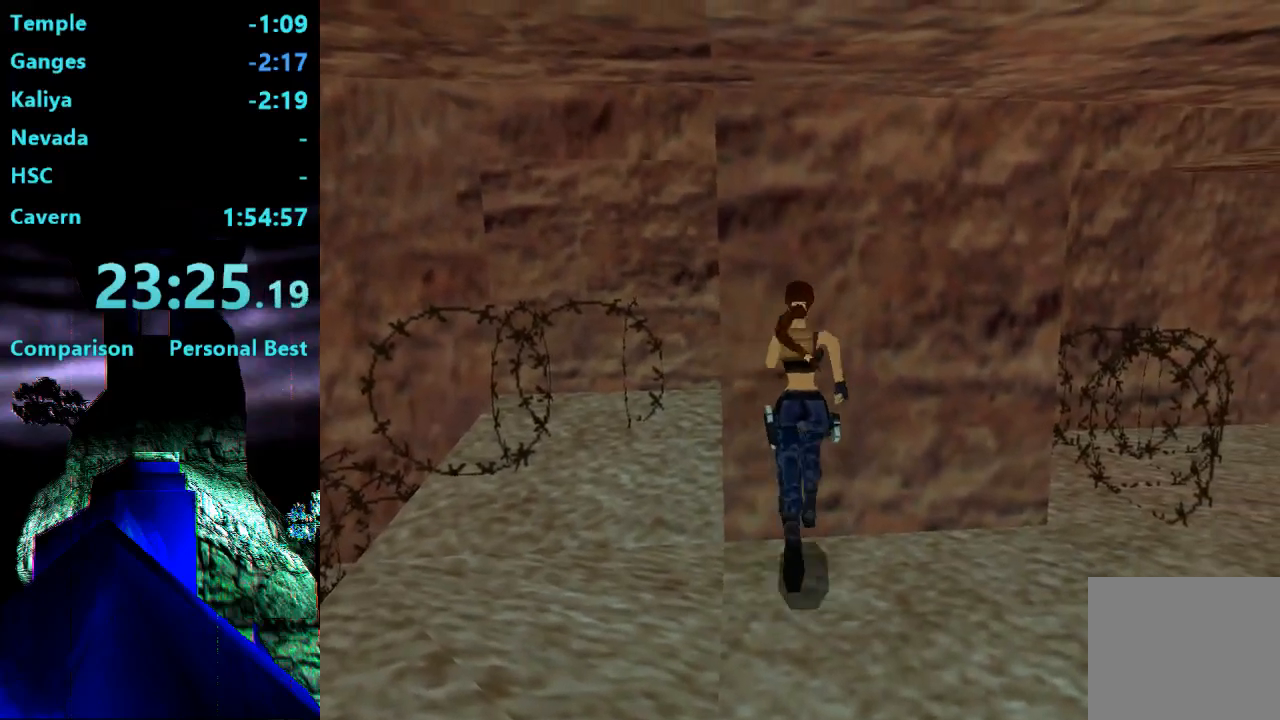
{"buttons": ["DPAD_LEFT"], "right_stick": "center", "events": [[133, "DPAD_LEFT", "down"]]}
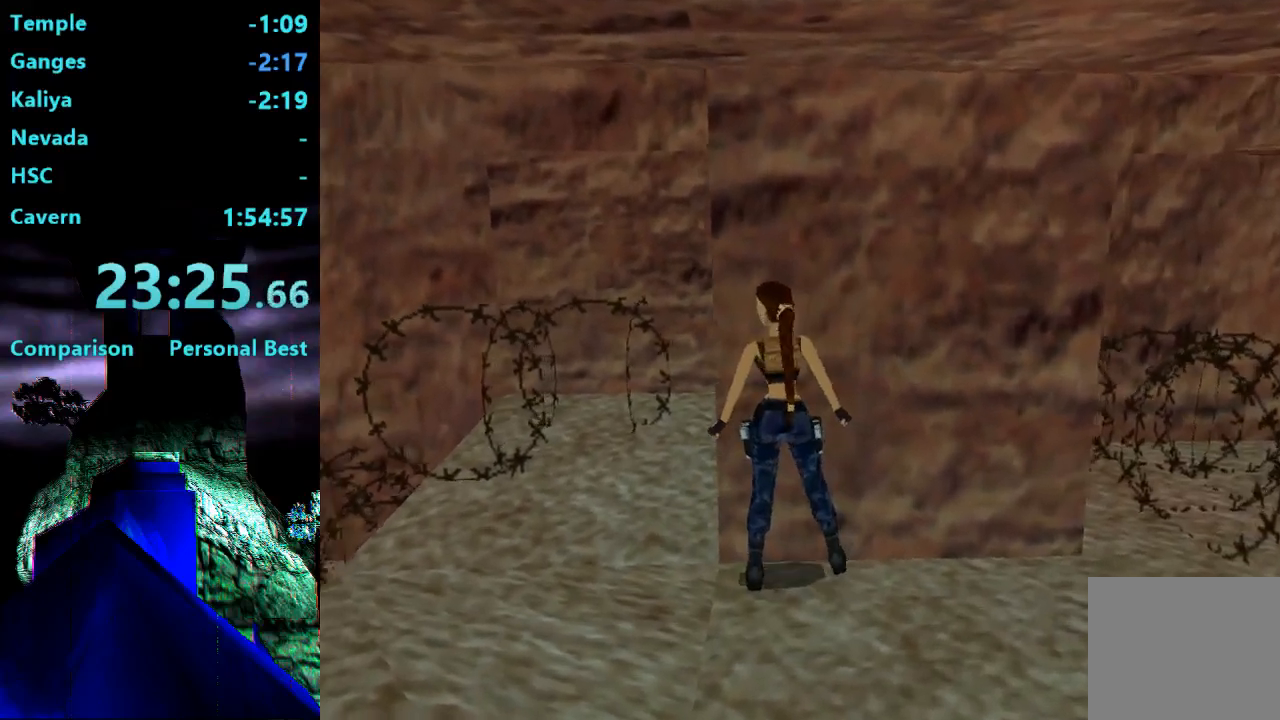
{"buttons": ["DPAD_LEFT"], "right_stick": "center", "events": [[300, "DPAD_LEFT", "up"], [500, "DPAD_LEFT", "down"]]}
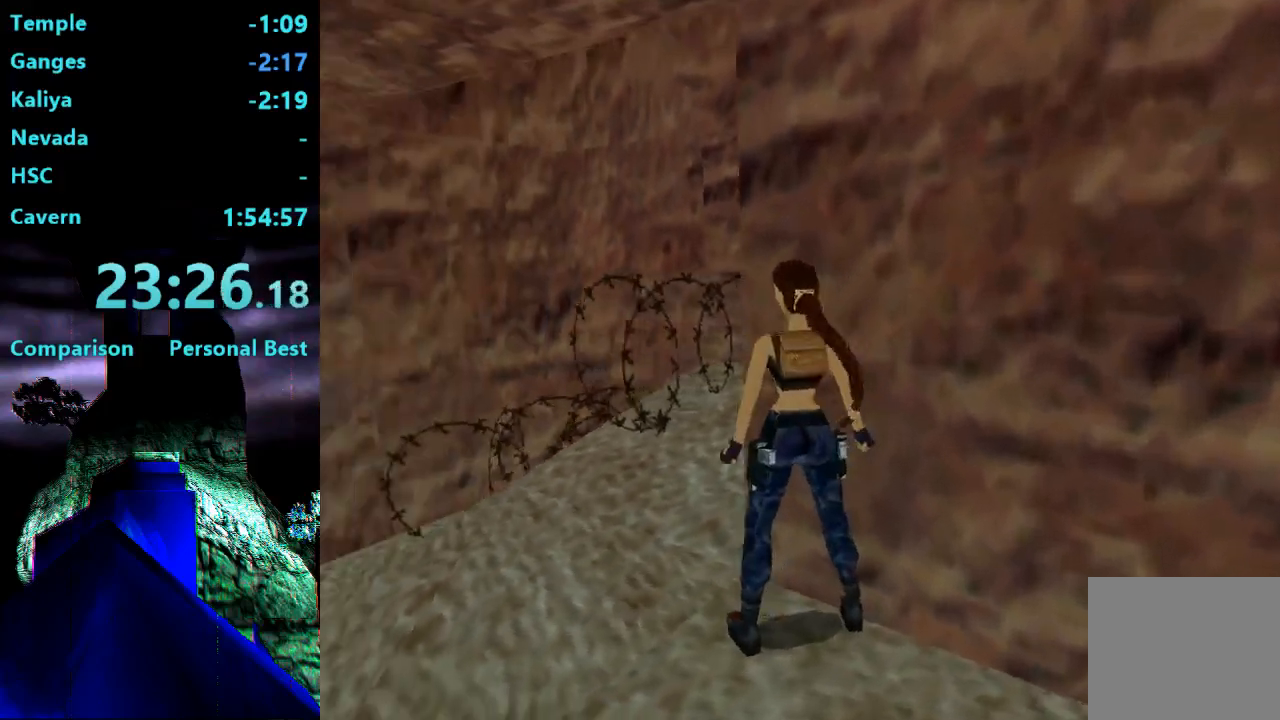
{"buttons": ["L2", "DPAD_UP"], "right_stick": "center", "events": [[100, "DPAD_LEFT", "up"], [300, "L2", "down"], [333, "DPAD_UP", "down"]]}